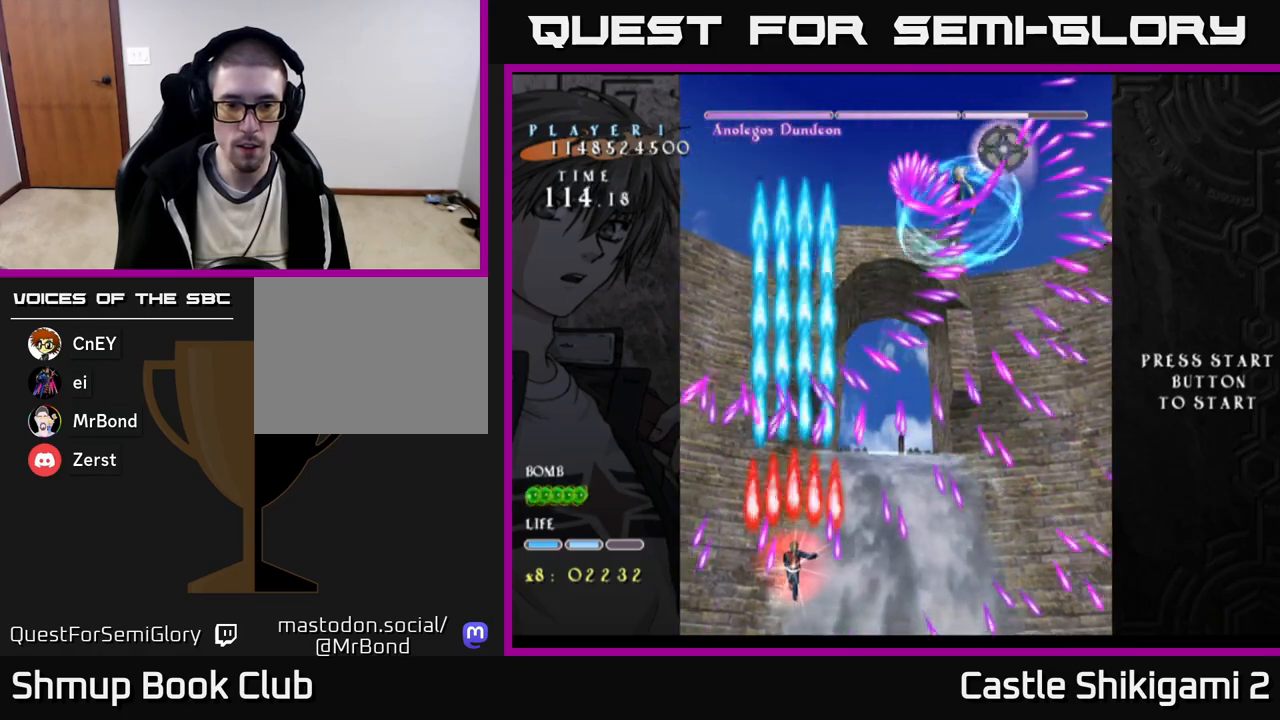
Gameplay with a controller (Xbox layout); each line is a JSON object with the inputs held at the frame after it. "events" lists button and stick changes between this image and that frame as [ms after this image, input, new state], when the widget could be followed in between. Not read: left_stick.
{"buttons": ["B"], "right_stick": "center", "events": [[233, "DPAD_RIGHT", "down"], [283, "DPAD_RIGHT", "up"]]}
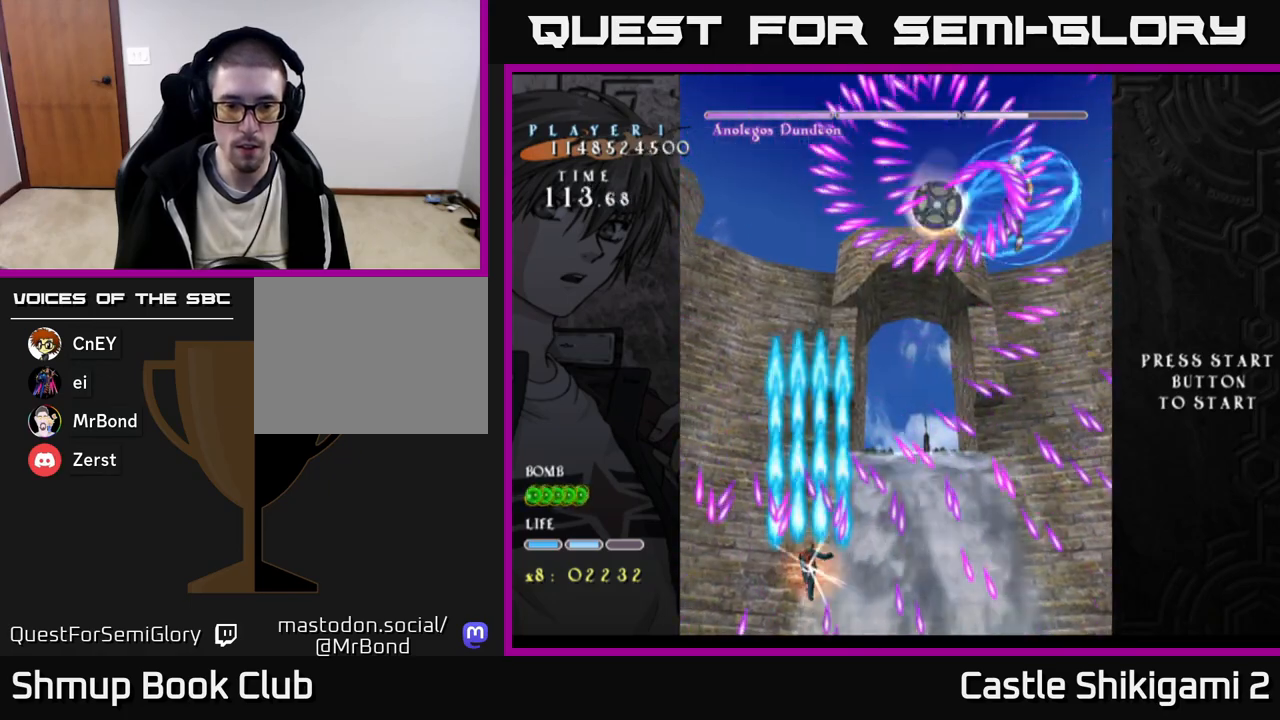
{"buttons": ["B"], "right_stick": "center", "events": []}
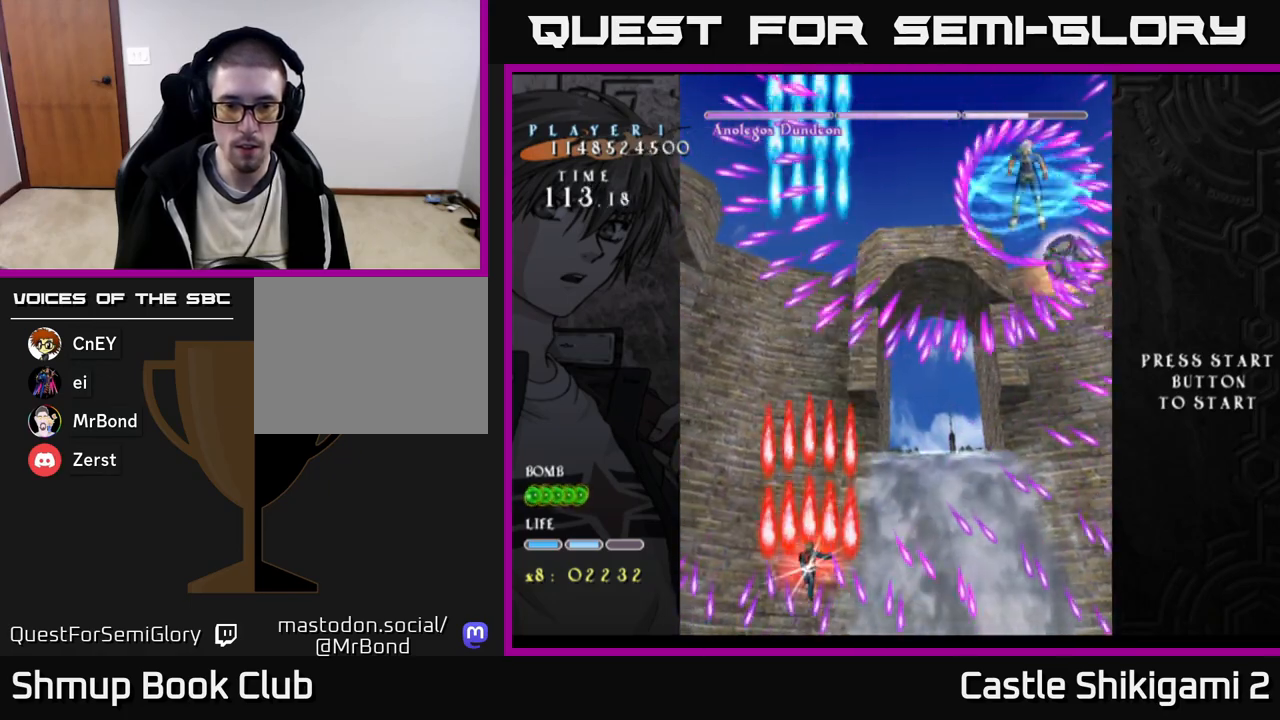
{"buttons": ["B", "DPAD_RIGHT"], "right_stick": "center", "events": [[150, "DPAD_RIGHT", "down"], [200, "DPAD_UP", "down"], [333, "DPAD_UP", "up"]]}
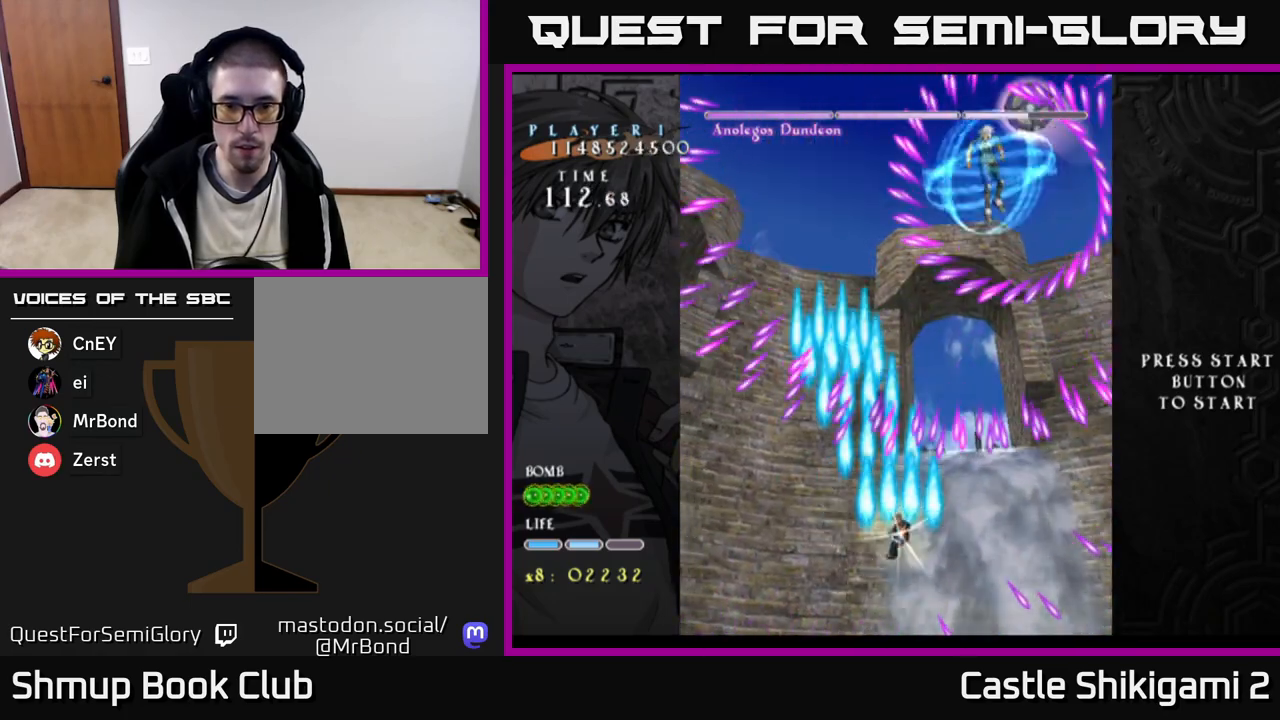
{"buttons": ["B"], "right_stick": "center", "events": [[183, "DPAD_RIGHT", "up"], [317, "DPAD_DOWN", "down"], [383, "DPAD_LEFT", "down"], [450, "DPAD_DOWN", "up"], [467, "DPAD_LEFT", "up"]]}
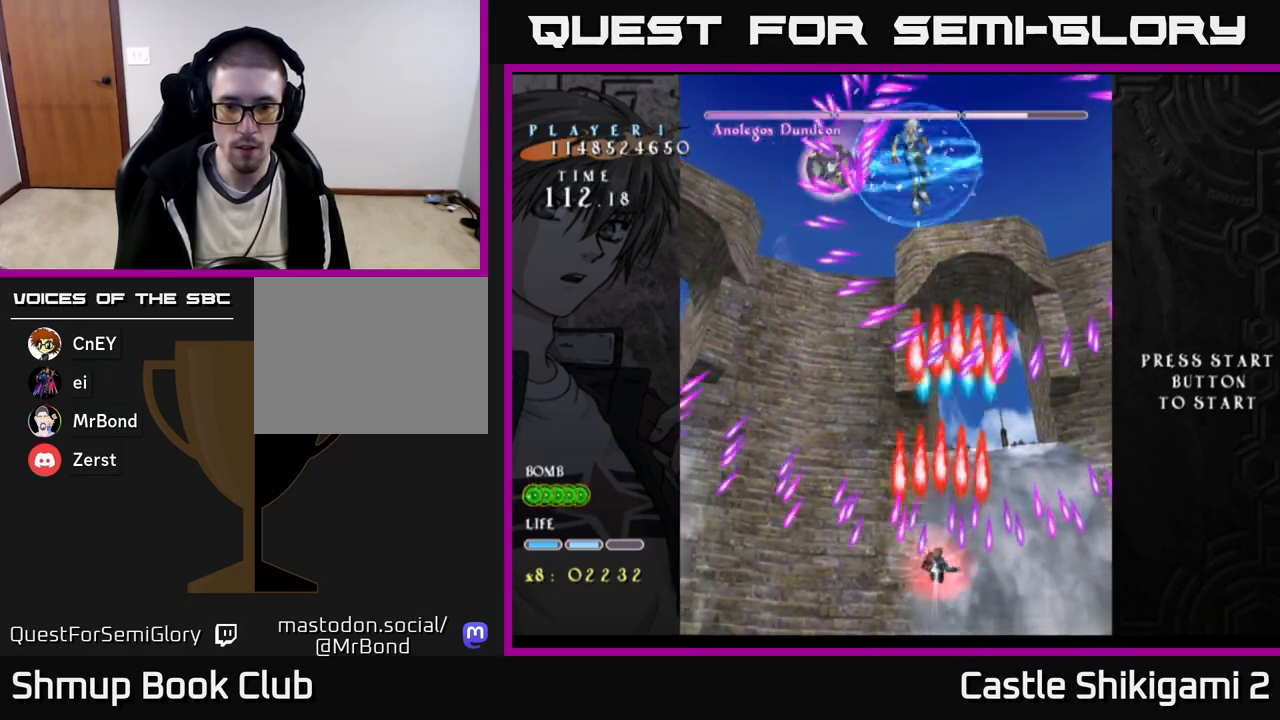
{"buttons": ["B", "DPAD_LEFT"], "right_stick": "center", "events": [[400, "DPAD_LEFT", "down"]]}
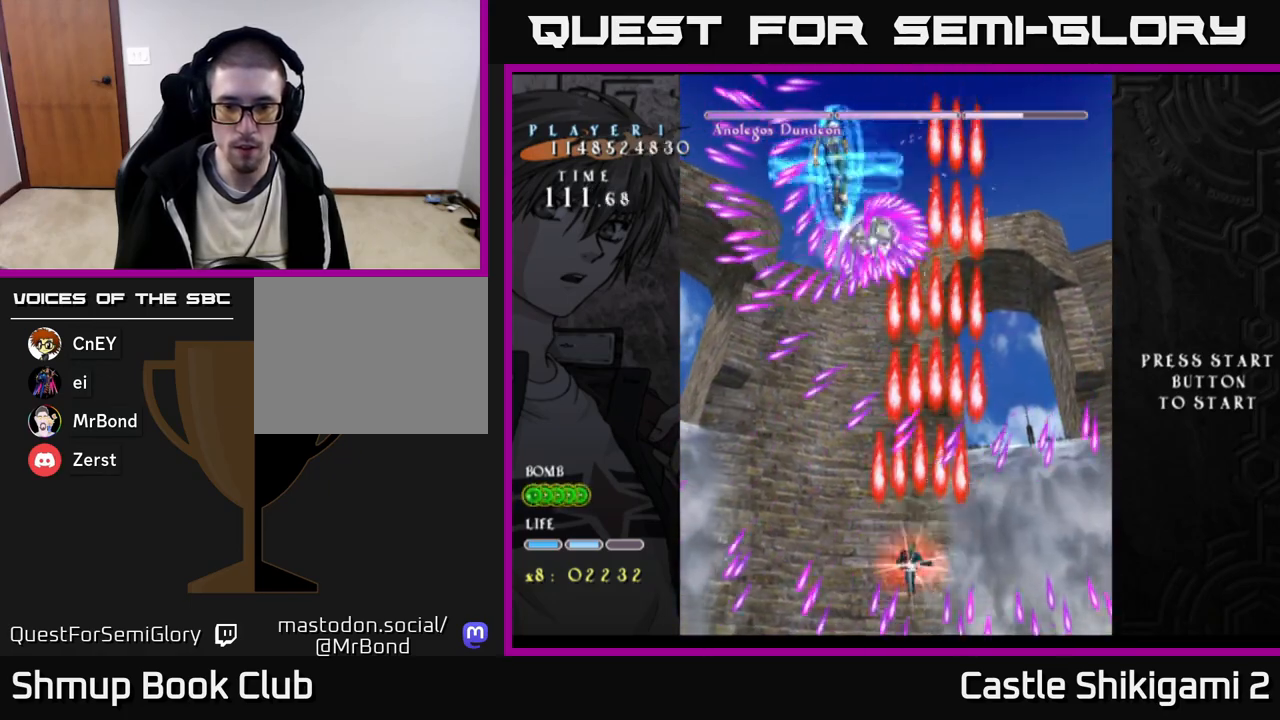
{"buttons": ["B"], "right_stick": "center", "events": [[33, "DPAD_LEFT", "up"], [167, "DPAD_UP", "down"], [217, "DPAD_LEFT", "down"], [300, "DPAD_LEFT", "up"], [350, "DPAD_UP", "up"]]}
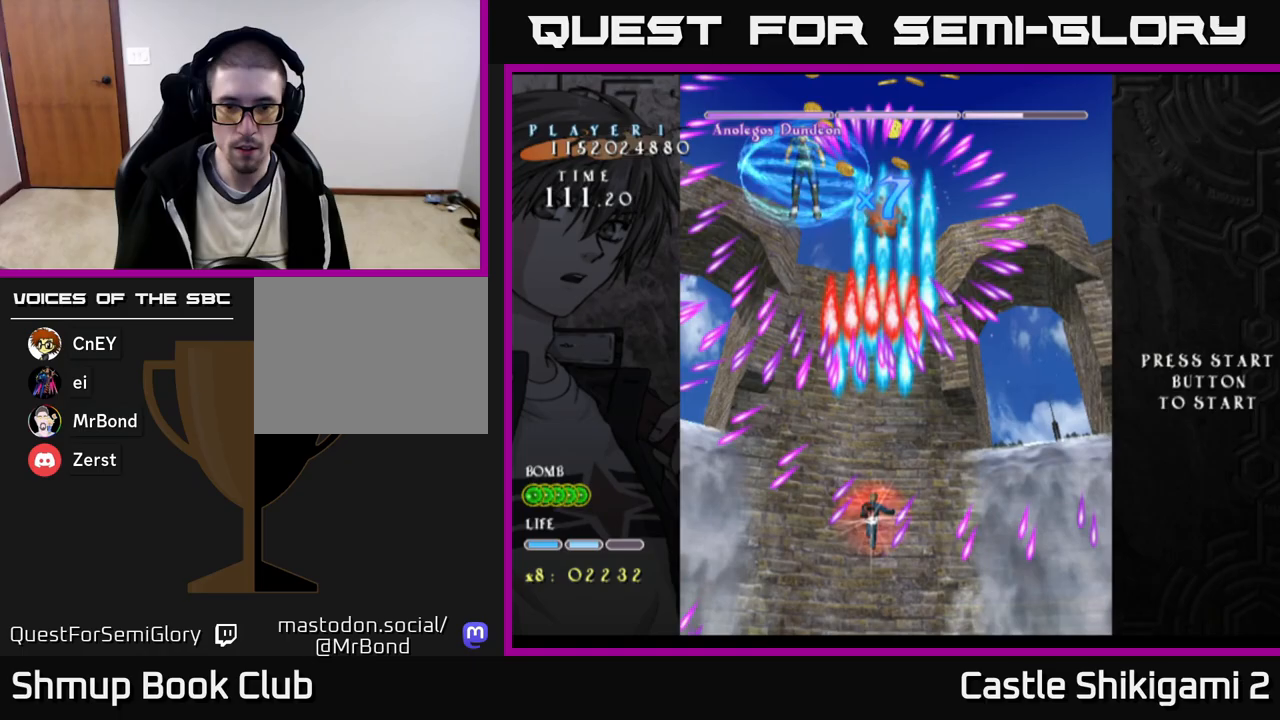
{"buttons": ["B"], "right_stick": "center", "events": []}
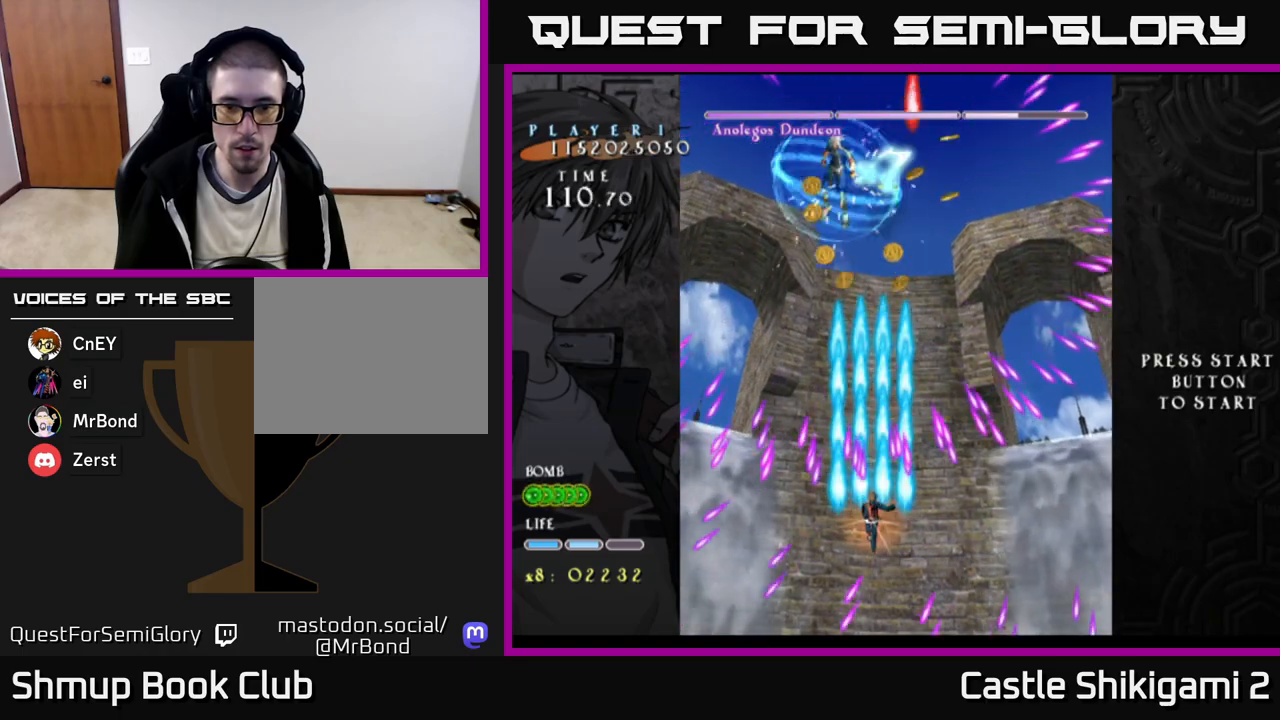
{"buttons": ["B"], "right_stick": "center", "events": [[33, "DPAD_UP", "down"], [133, "DPAD_UP", "up"], [350, "DPAD_DOWN", "down"], [467, "DPAD_DOWN", "up"]]}
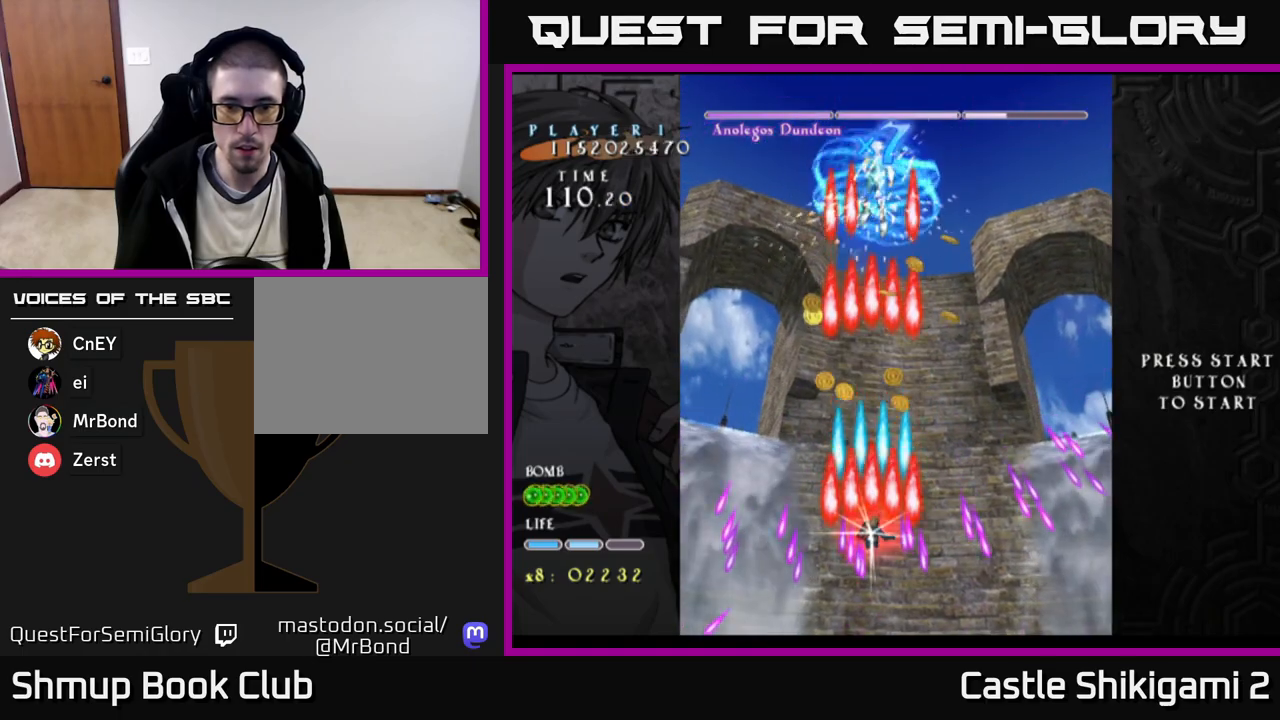
{"buttons": ["B", "DPAD_DOWN"], "right_stick": "center", "events": [[33, "DPAD_DOWN", "down"], [233, "DPAD_DOWN", "up"], [417, "DPAD_DOWN", "down"]]}
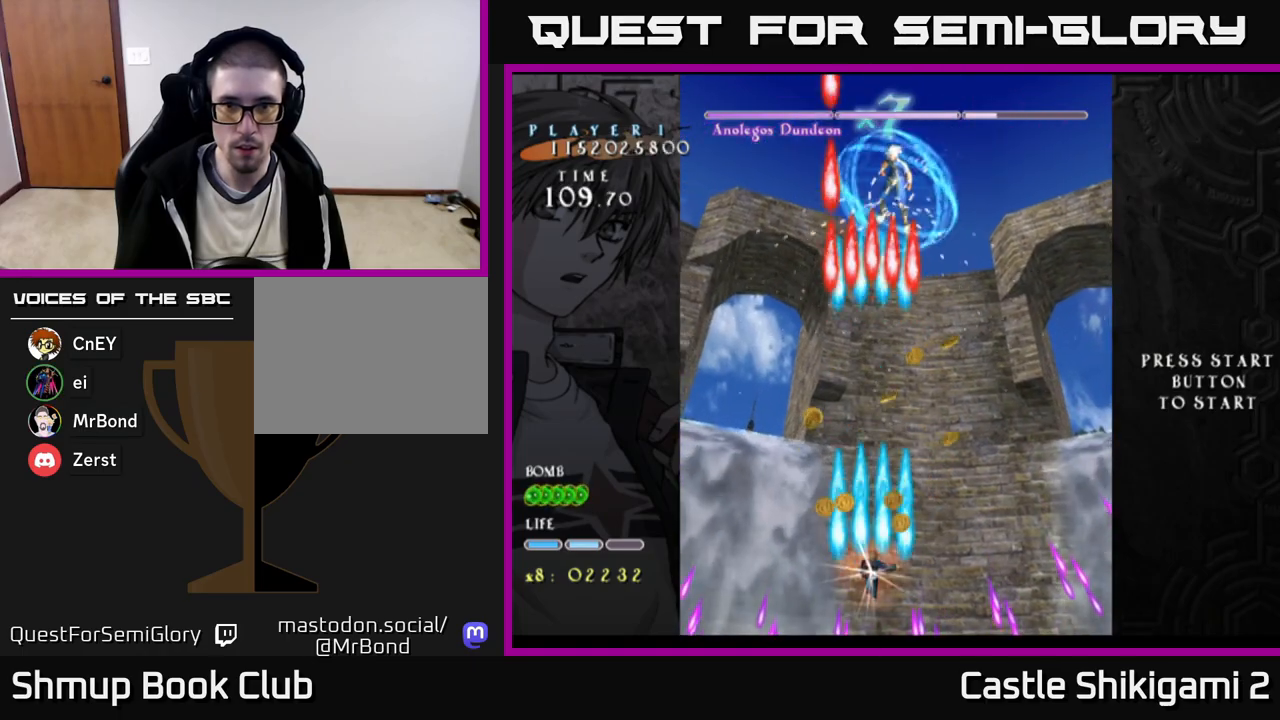
{"buttons": ["B", "DPAD_UP"], "right_stick": "center", "events": [[67, "DPAD_DOWN", "up"], [117, "DPAD_UP", "down"], [167, "DPAD_RIGHT", "down"], [233, "DPAD_UP", "up"], [350, "DPAD_UP", "down"], [383, "DPAD_RIGHT", "up"]]}
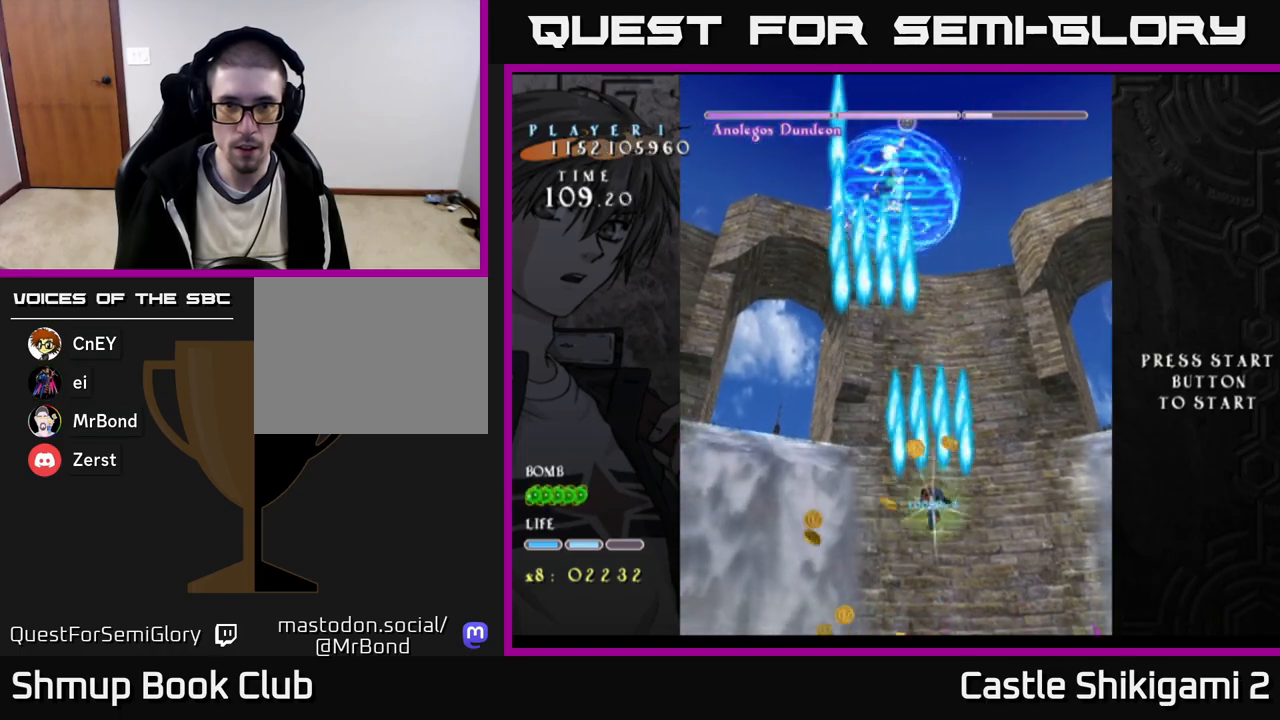
{"buttons": ["B"], "right_stick": "center", "events": [[150, "DPAD_LEFT", "down"], [317, "DPAD_LEFT", "up"], [417, "DPAD_UP", "up"]]}
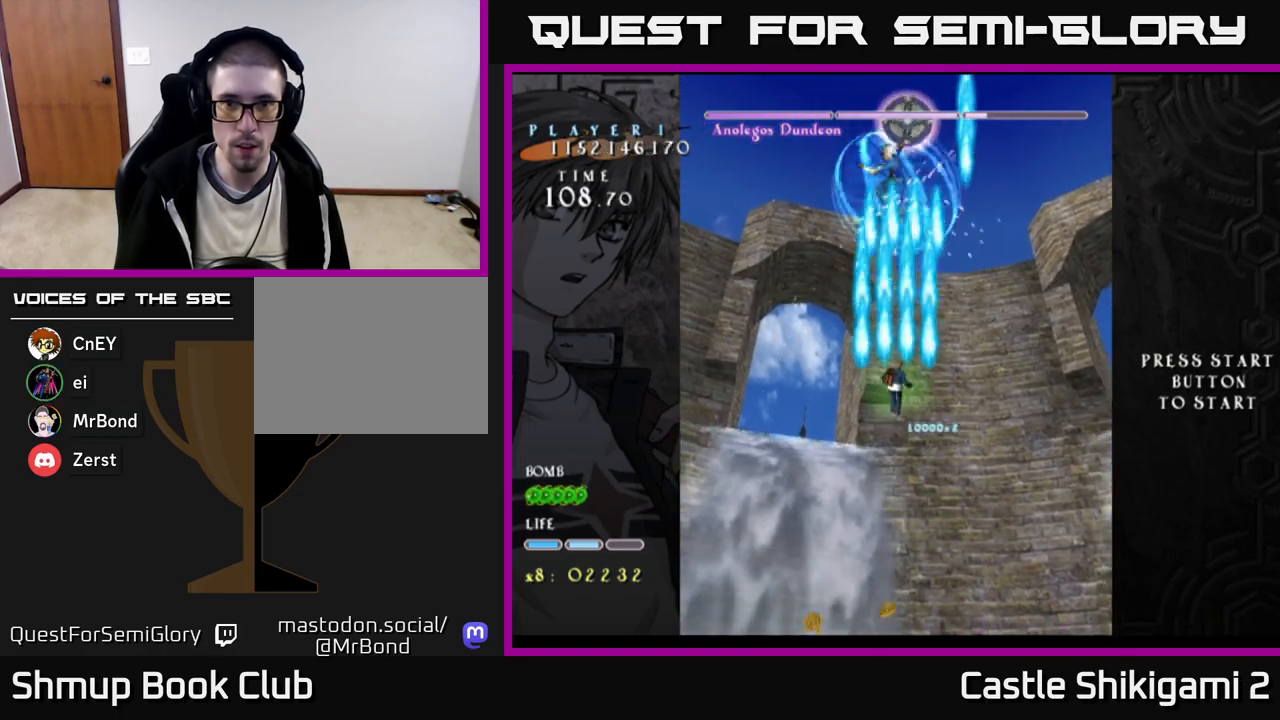
{"buttons": ["B"], "right_stick": "center", "events": []}
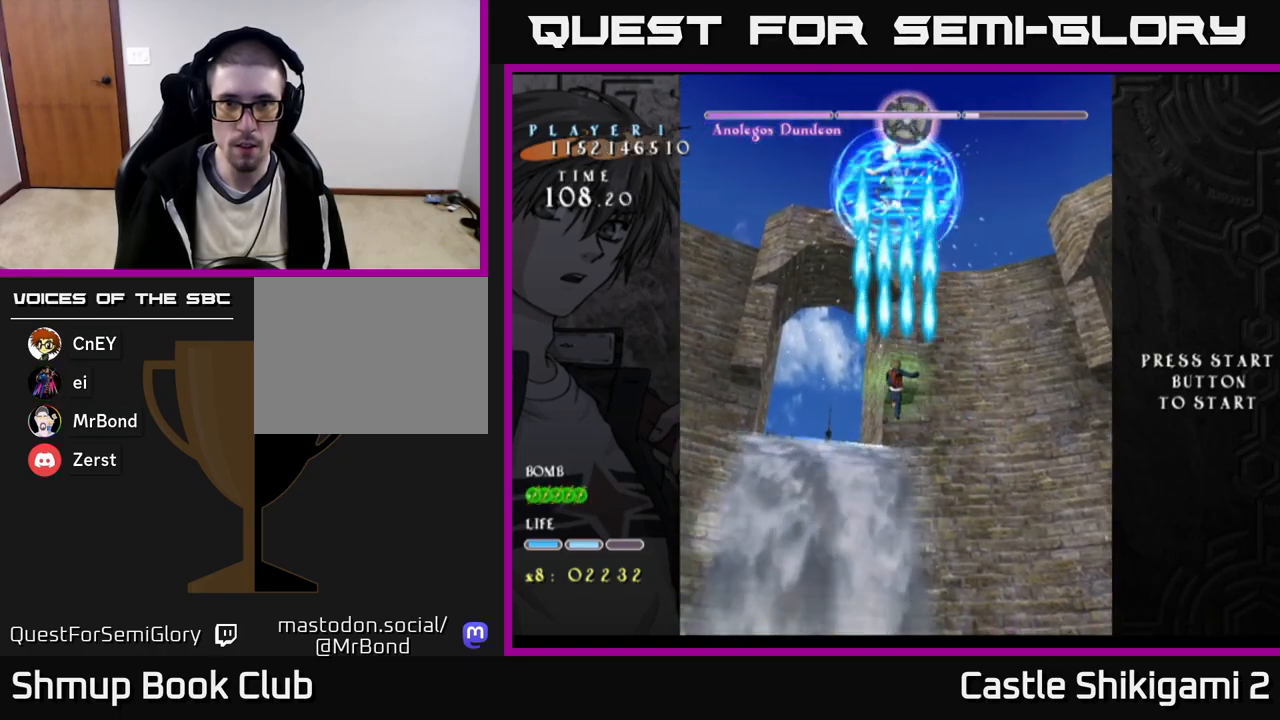
{"buttons": ["X", "DPAD_DOWN", "DPAD_RIGHT"], "right_stick": "center", "events": [[300, "DPAD_DOWN", "down"], [333, "DPAD_RIGHT", "down"], [333, "X", "down"], [383, "B", "up"]]}
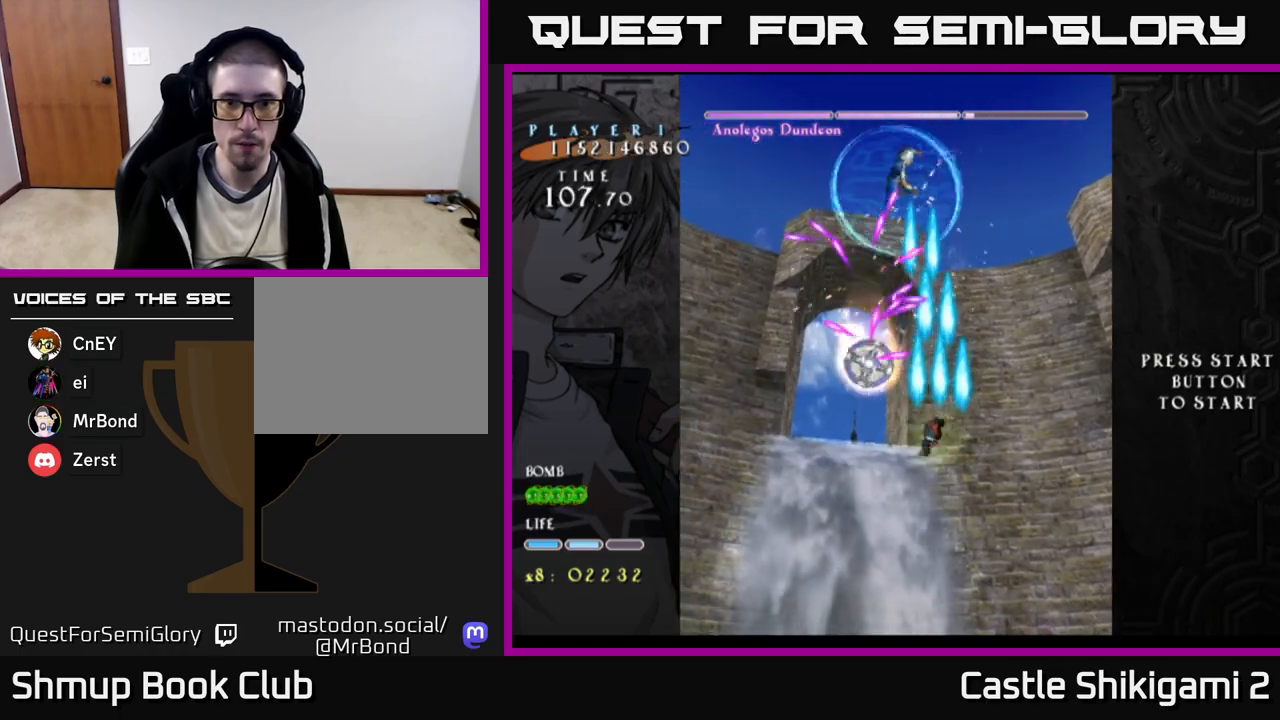
{"buttons": ["X", "DPAD_DOWN", "DPAD_LEFT"], "right_stick": "center", "events": [[250, "DPAD_RIGHT", "up"], [367, "DPAD_LEFT", "down"]]}
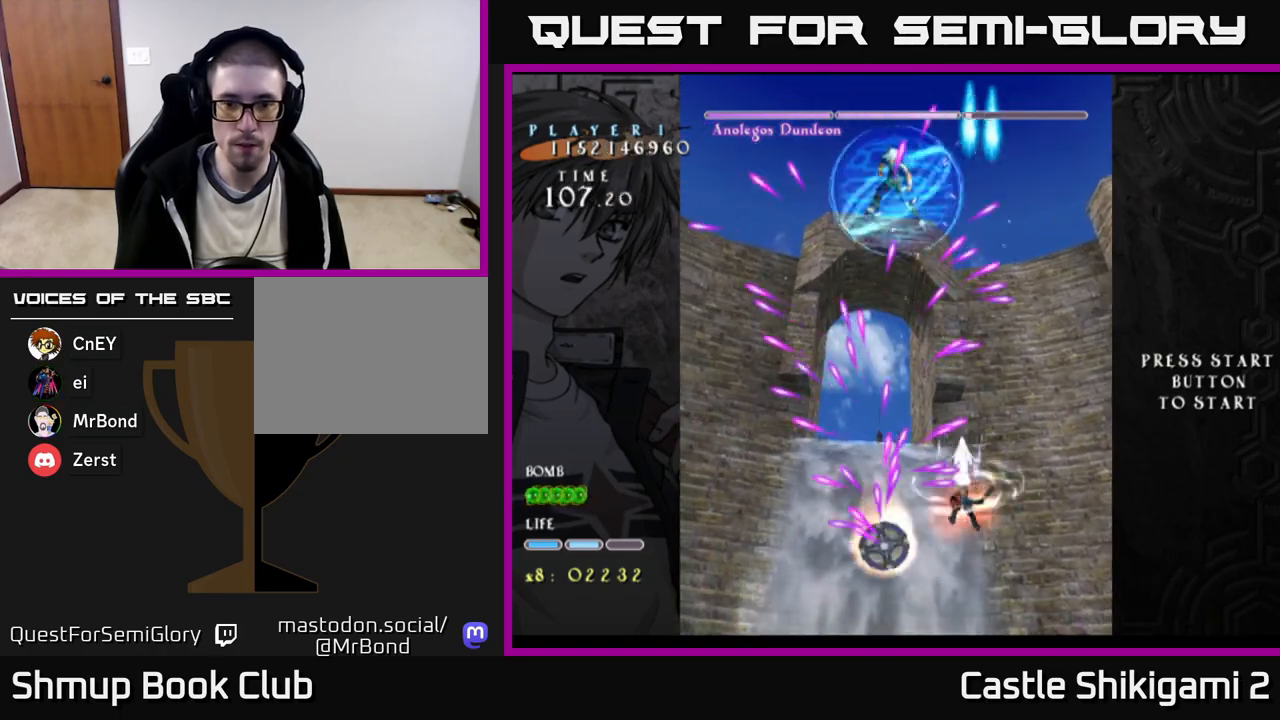
{"buttons": ["X", "DPAD_RIGHT"], "right_stick": "center", "events": [[50, "DPAD_LEFT", "up"], [83, "DPAD_RIGHT", "down"], [367, "DPAD_DOWN", "up"]]}
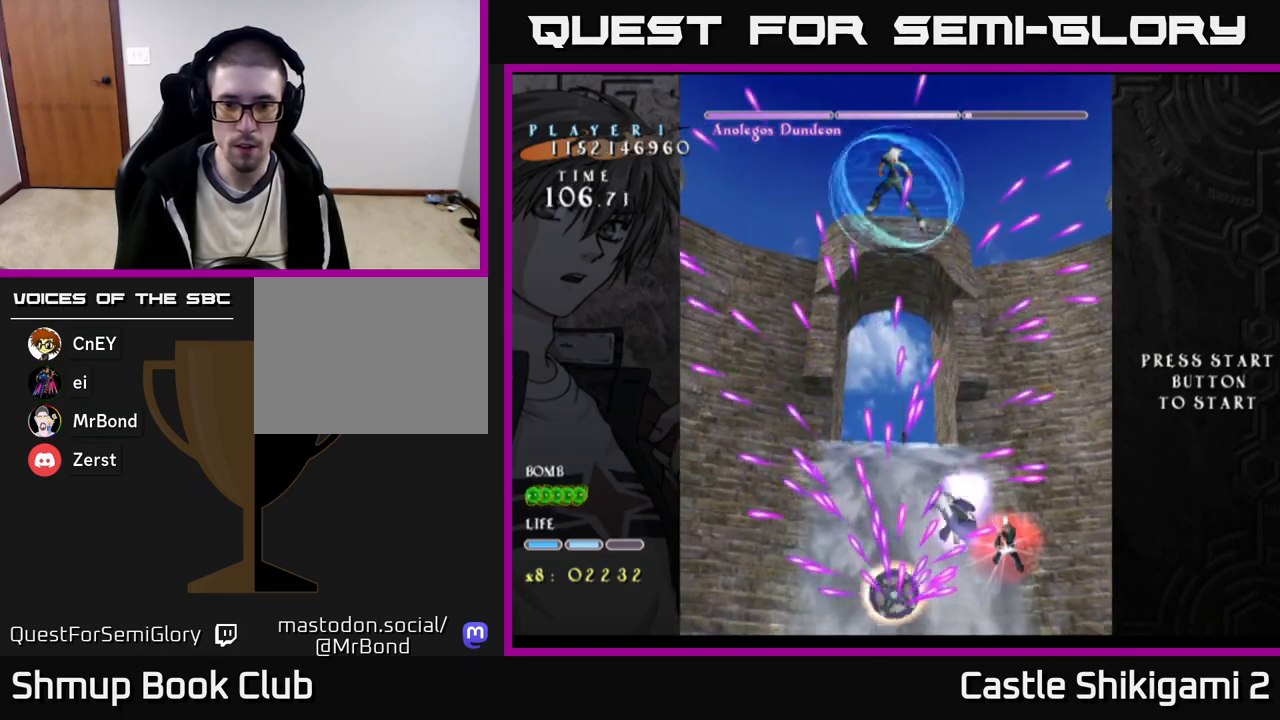
{"buttons": ["X", "DPAD_RIGHT"], "right_stick": "center", "events": [[17, "DPAD_DOWN", "down"], [67, "DPAD_DOWN", "up"], [267, "DPAD_RIGHT", "up"], [333, "DPAD_RIGHT", "down"]]}
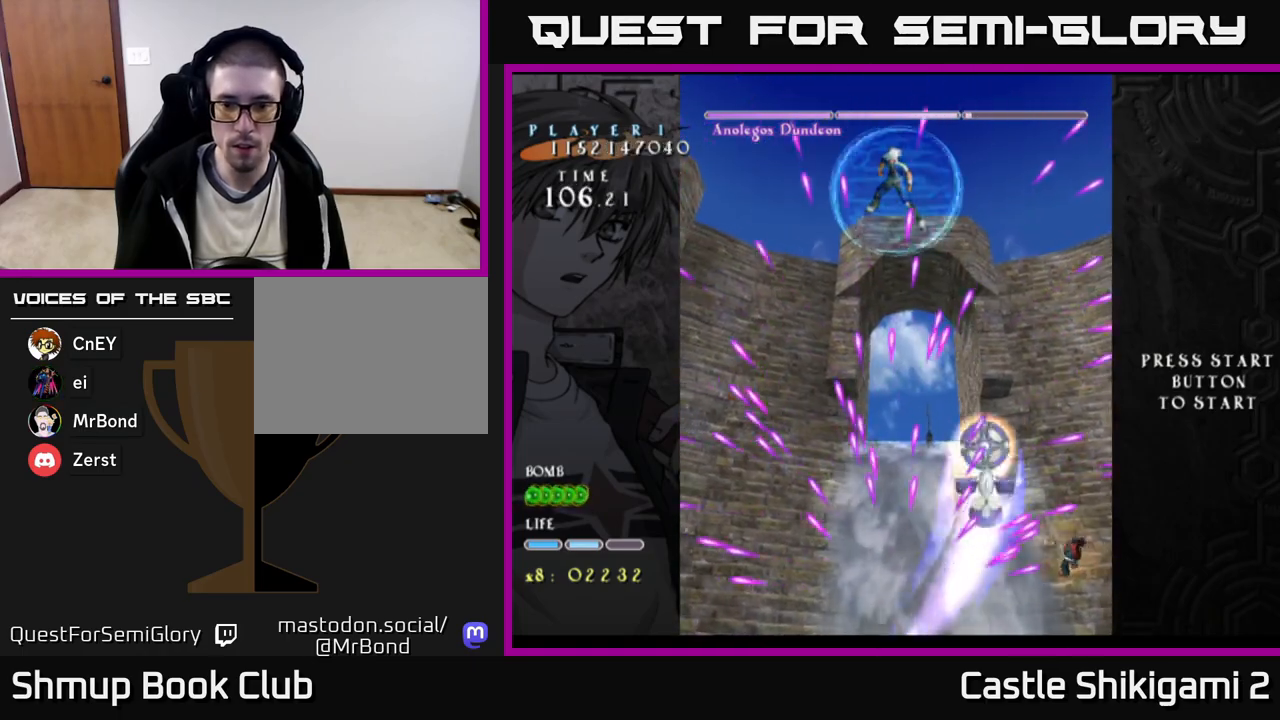
{"buttons": ["X", "DPAD_UP", "DPAD_LEFT"], "right_stick": "center", "events": [[50, "DPAD_DOWN", "down"], [250, "DPAD_RIGHT", "up"], [267, "DPAD_DOWN", "up"], [317, "DPAD_UP", "down"], [350, "DPAD_LEFT", "down"]]}
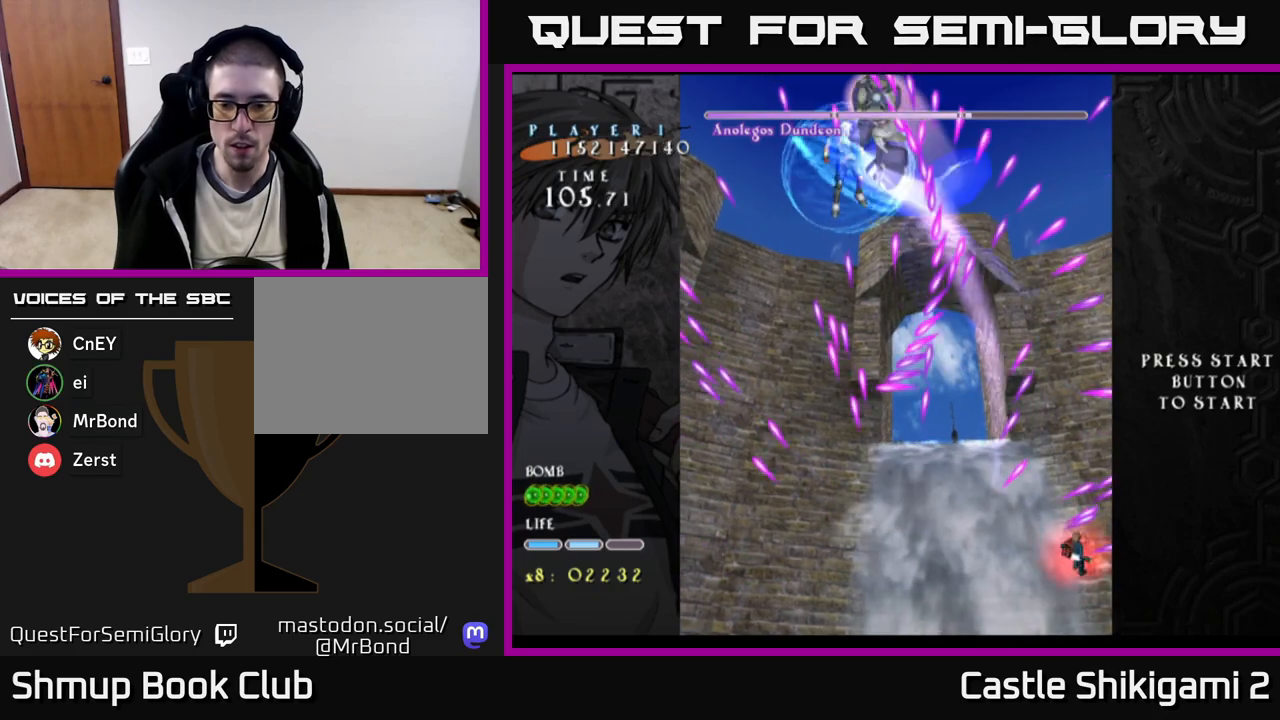
{"buttons": ["X", "DPAD_UP", "DPAD_LEFT"], "right_stick": "center", "events": [[50, "DPAD_UP", "up"], [117, "DPAD_UP", "down"], [133, "DPAD_LEFT", "up"], [450, "DPAD_LEFT", "down"]]}
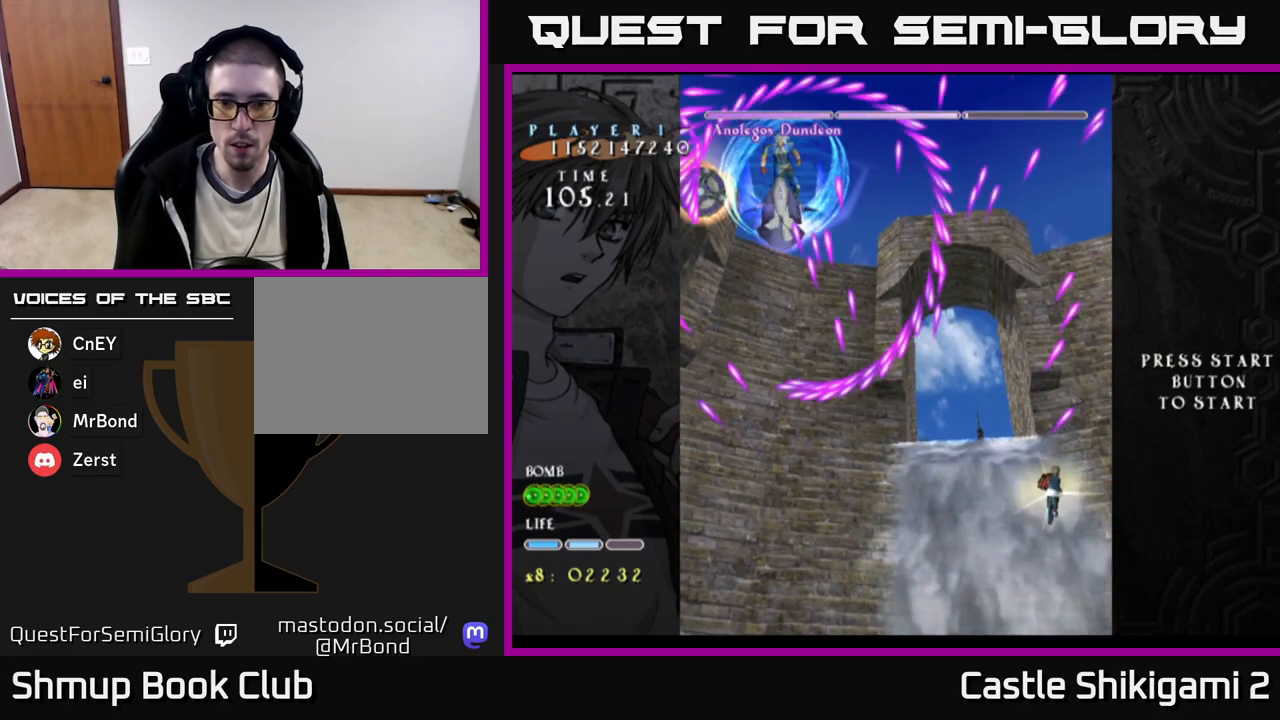
{"buttons": ["X", "DPAD_LEFT"], "right_stick": "center", "events": [[183, "DPAD_UP", "up"]]}
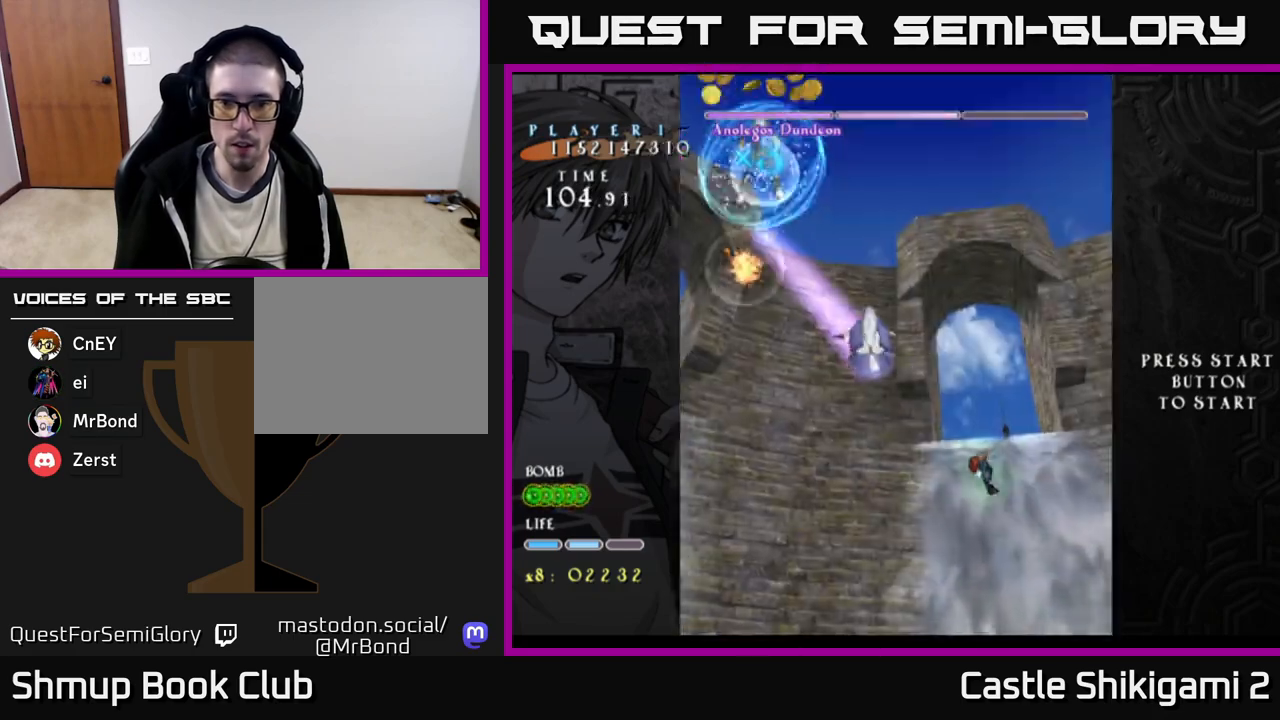
{"buttons": ["B", "DPAD_UP", "DPAD_LEFT"], "right_stick": "center", "events": [[267, "DPAD_DOWN", "down"], [267, "DPAD_LEFT", "up"], [317, "DPAD_DOWN", "up"], [317, "DPAD_LEFT", "down"], [333, "X", "up"], [367, "B", "down"], [483, "DPAD_UP", "down"]]}
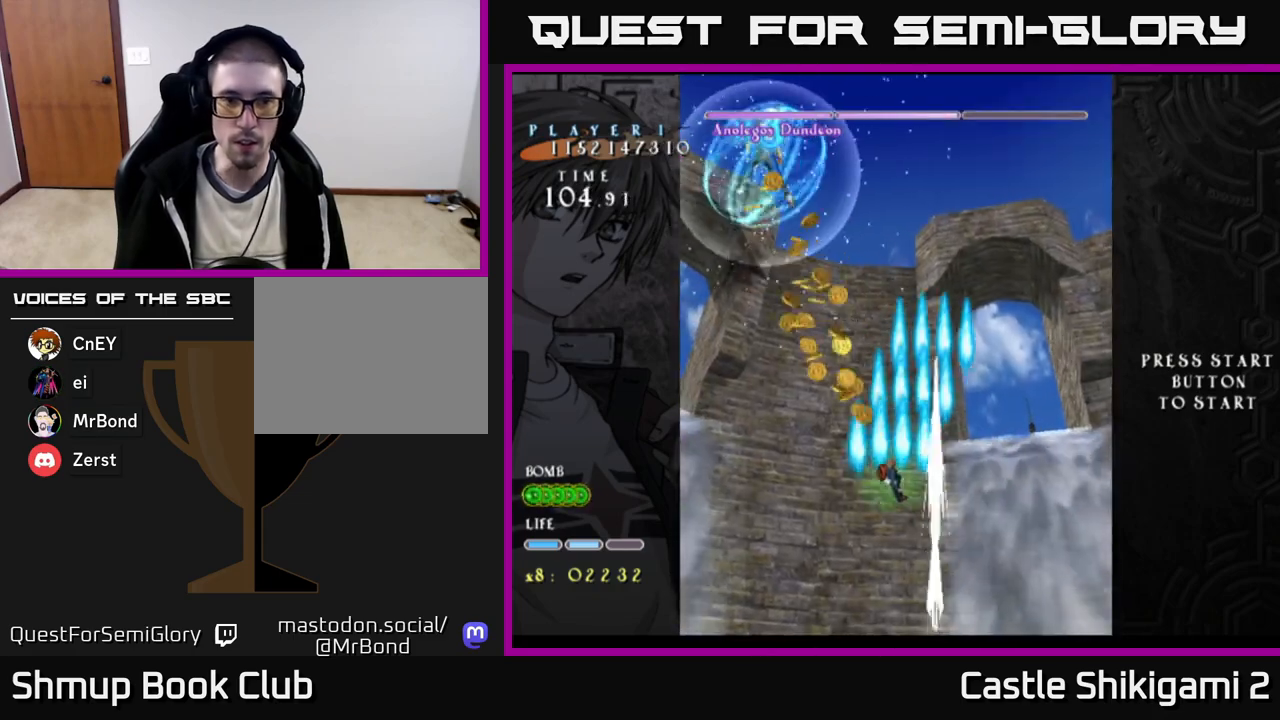
{"buttons": ["B", "DPAD_UP", "DPAD_LEFT"], "right_stick": "center", "events": []}
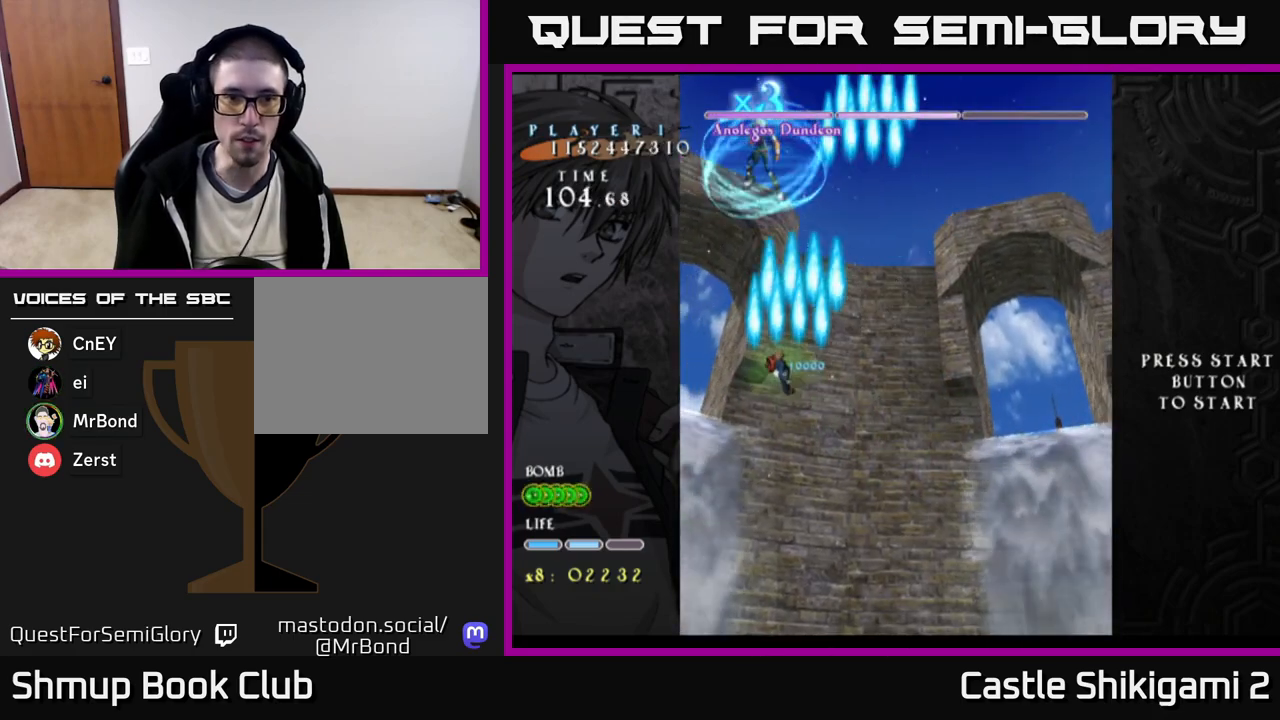
{"buttons": ["B", "DPAD_RIGHT"], "right_stick": "center", "events": [[50, "DPAD_LEFT", "up"], [200, "DPAD_UP", "up"], [417, "DPAD_RIGHT", "down"]]}
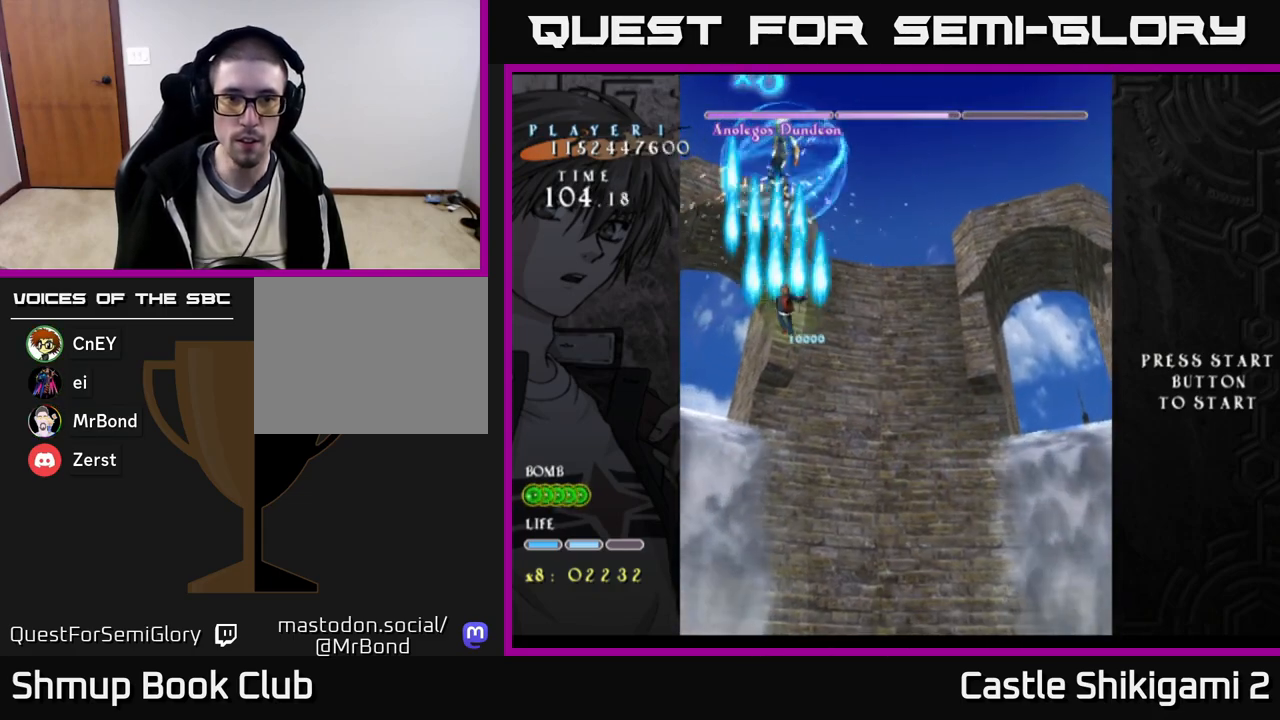
{"buttons": ["B"], "right_stick": "center", "events": [[17, "DPAD_RIGHT", "up"], [183, "DPAD_RIGHT", "down"], [267, "DPAD_RIGHT", "up"], [433, "DPAD_RIGHT", "down"], [483, "DPAD_RIGHT", "up"]]}
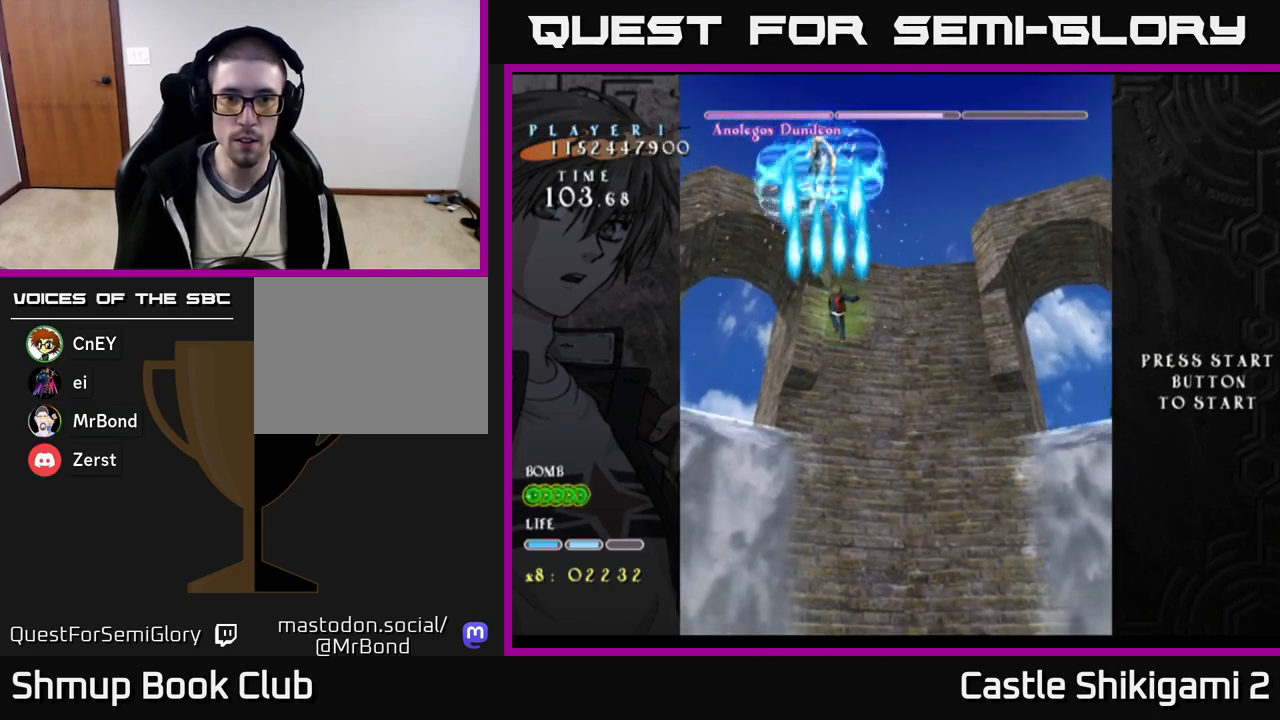
{"buttons": ["B"], "right_stick": "center", "events": [[183, "DPAD_RIGHT", "down"], [233, "DPAD_RIGHT", "up"], [467, "DPAD_RIGHT", "down"], [500, "DPAD_RIGHT", "up"]]}
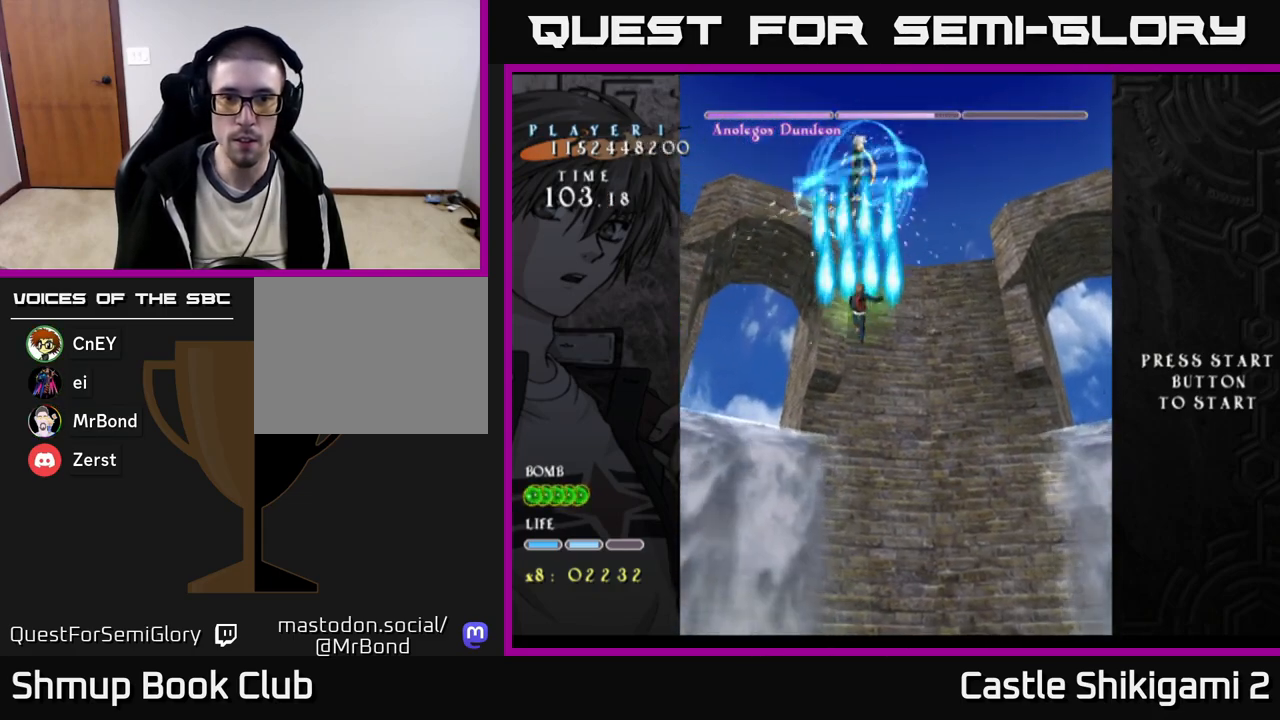
{"buttons": ["B"], "right_stick": "center", "events": [[167, "DPAD_RIGHT", "down"], [233, "DPAD_RIGHT", "up"], [450, "DPAD_RIGHT", "down"], [500, "DPAD_RIGHT", "up"]]}
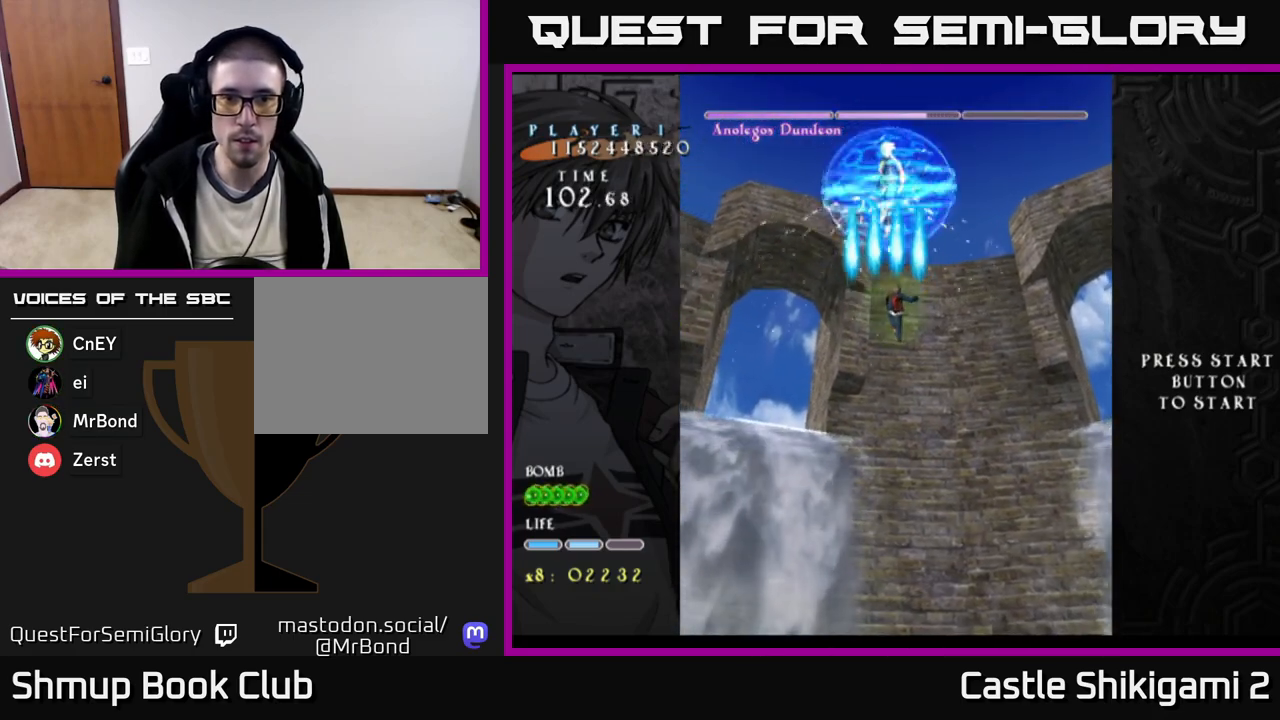
{"buttons": ["B"], "right_stick": "center", "events": []}
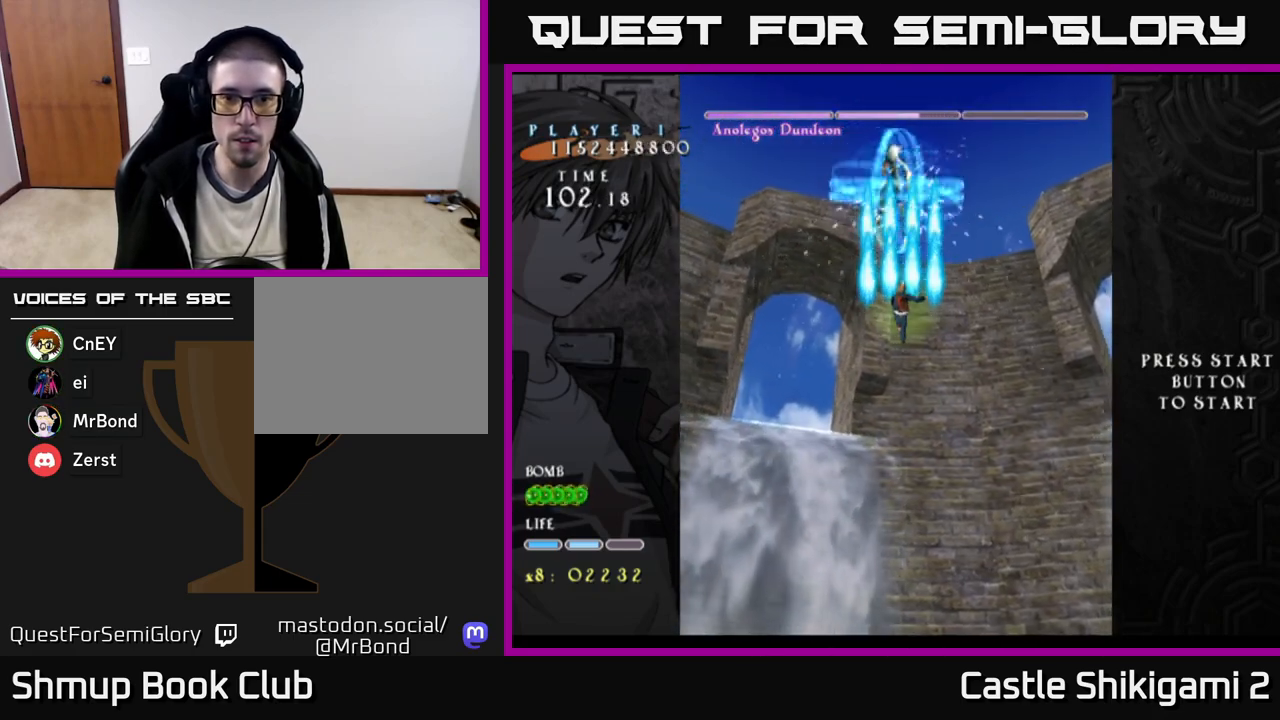
{"buttons": ["B"], "right_stick": "center", "events": [[83, "DPAD_DOWN", "down"], [233, "DPAD_DOWN", "up"], [383, "DPAD_DOWN", "down"], [467, "DPAD_DOWN", "up"]]}
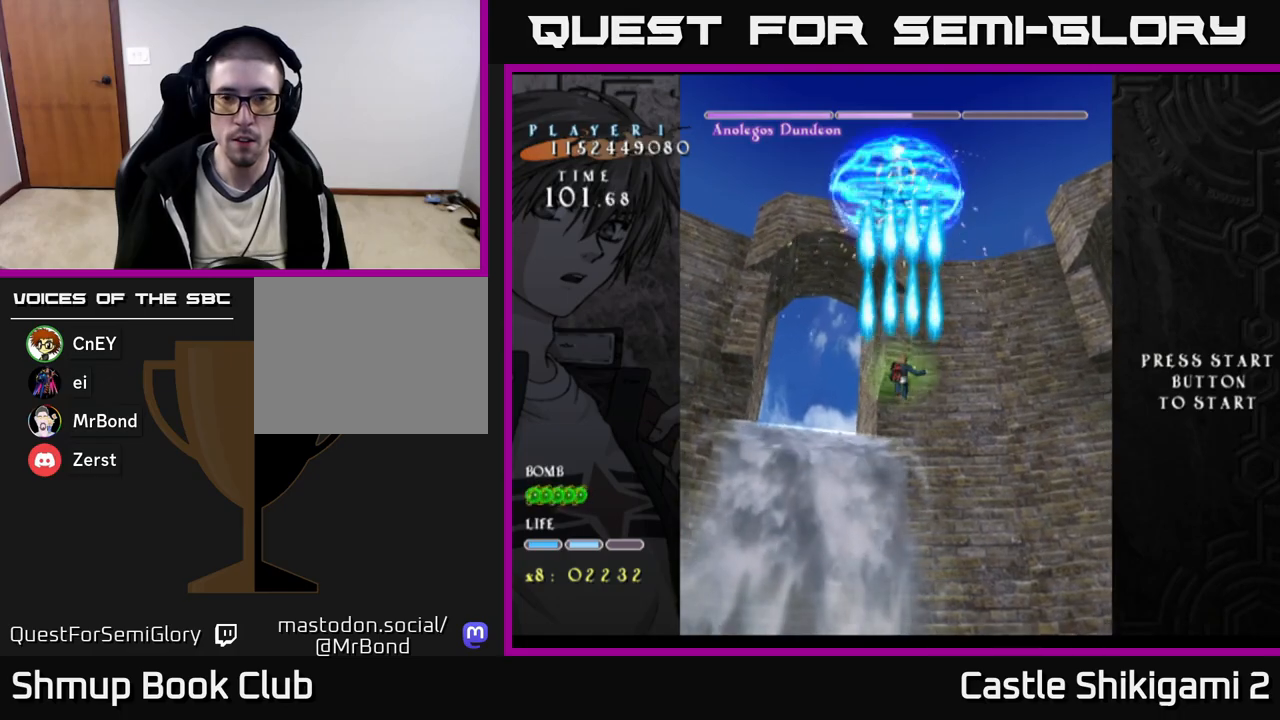
{"buttons": ["B"], "right_stick": "center", "events": [[150, "DPAD_DOWN", "down"], [233, "DPAD_DOWN", "up"]]}
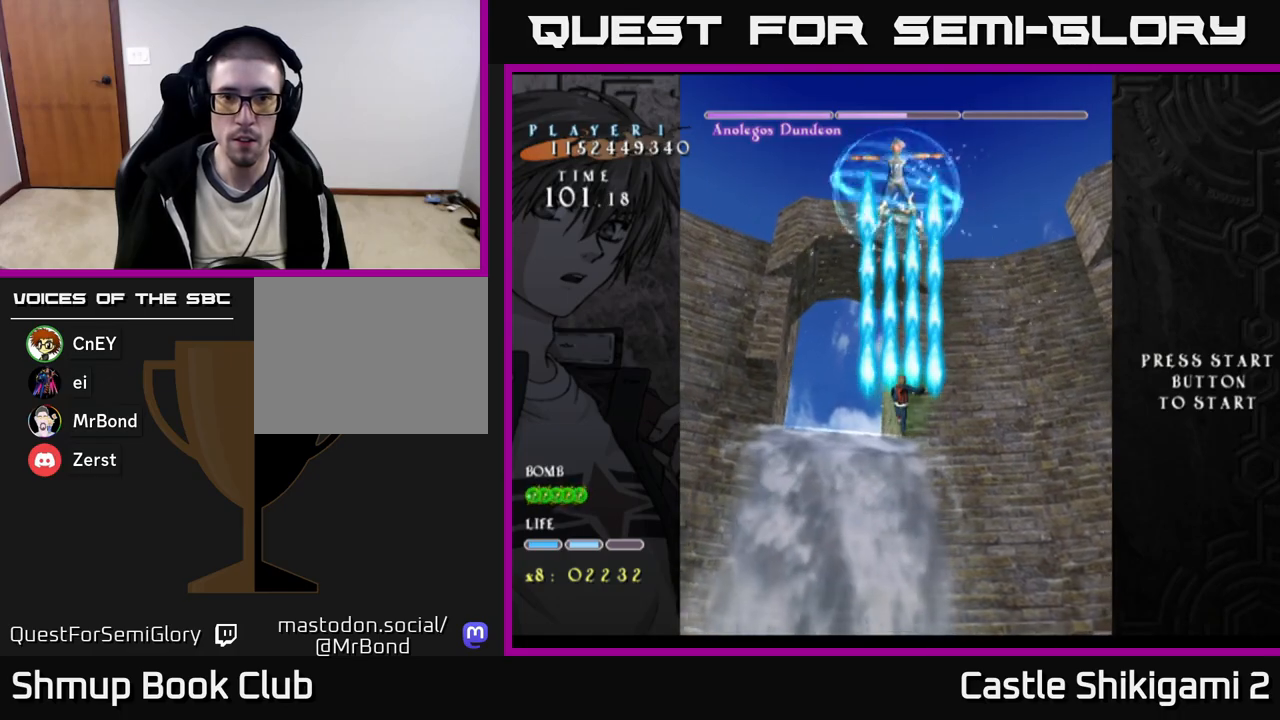
{"buttons": ["B"], "right_stick": "center", "events": []}
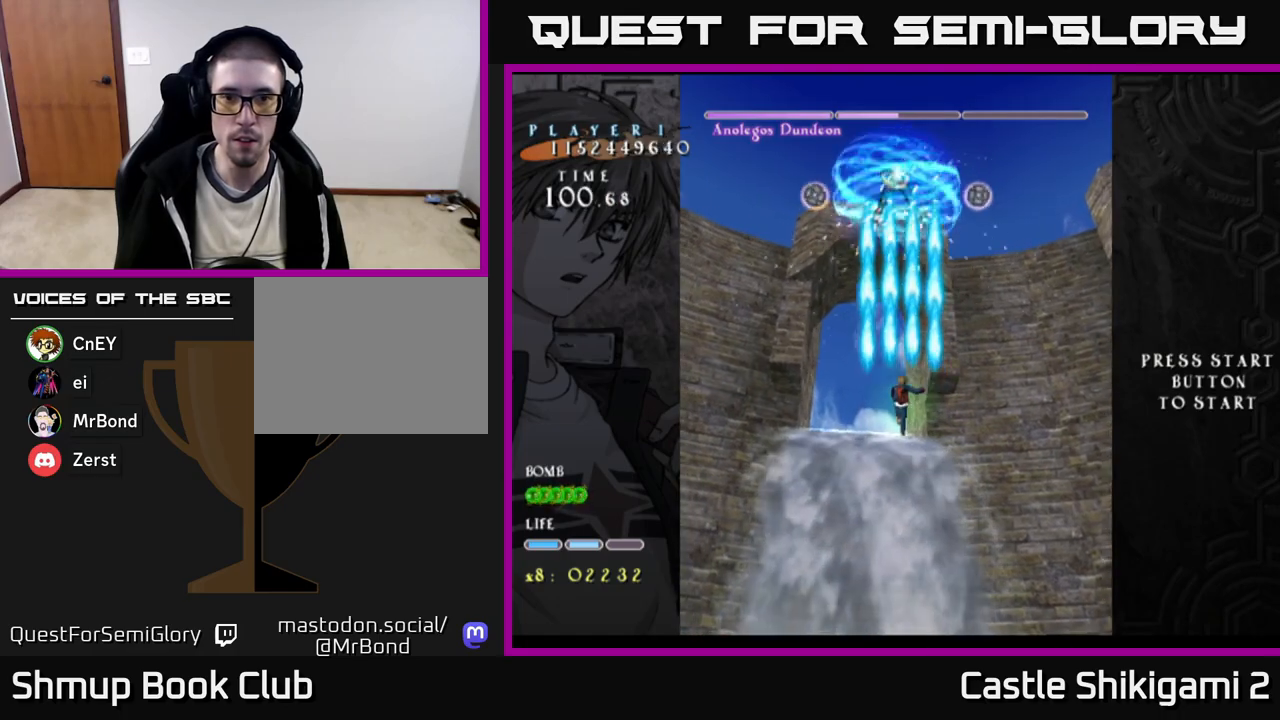
{"buttons": ["B", "DPAD_RIGHT"], "right_stick": "center", "events": [[417, "DPAD_RIGHT", "down"]]}